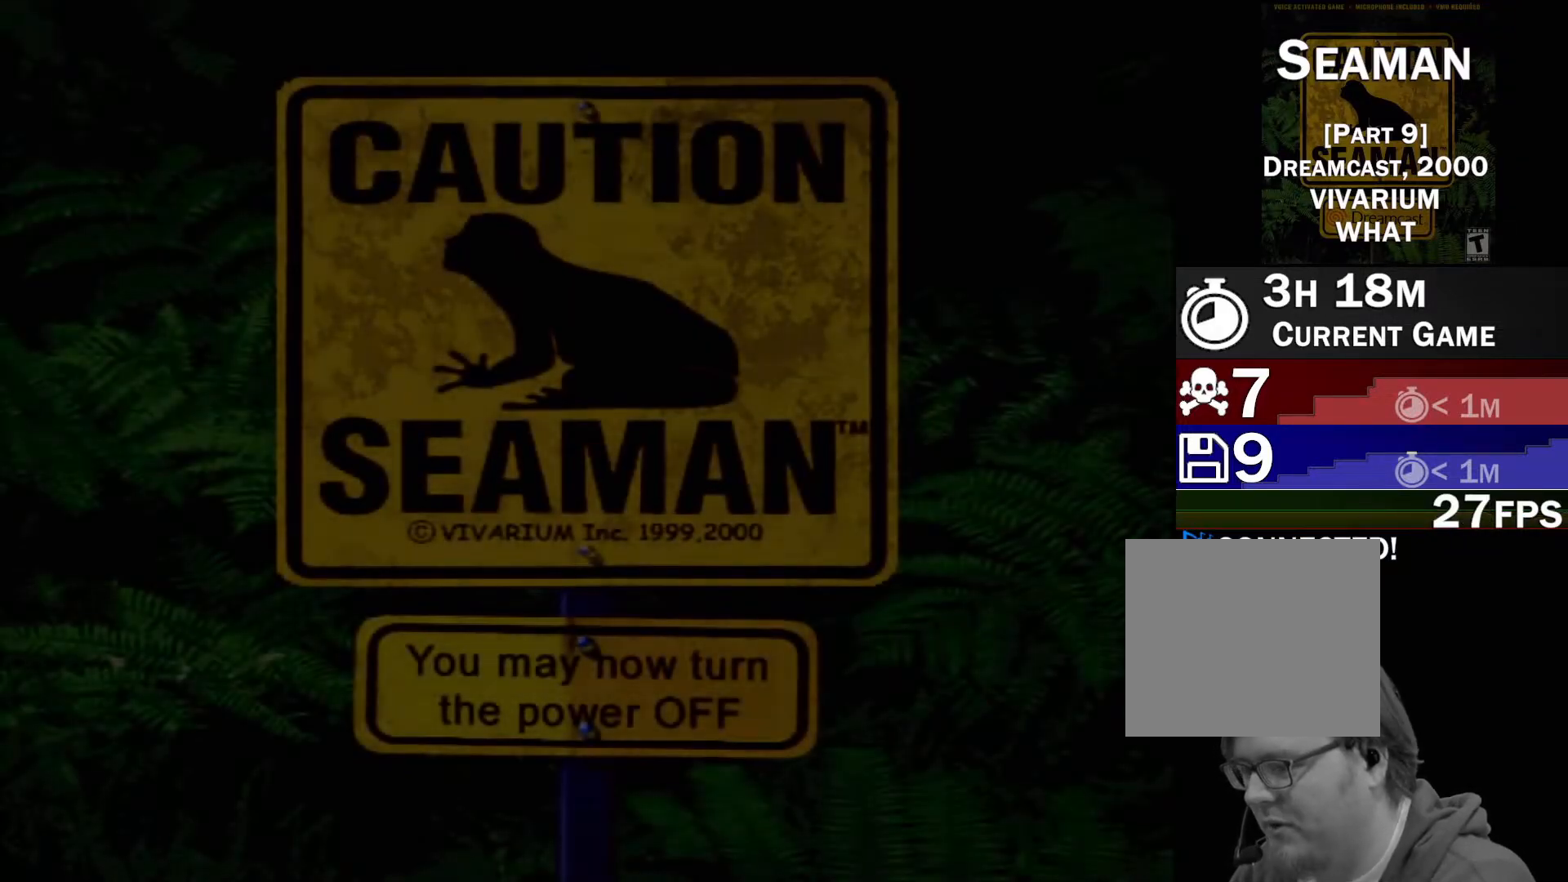
Gameplay with a controller (Xbox layout); each line is a JSON object with the inputs held at the frame after it (dt_ms = milliseconds from this image to that frame). "events" lists button and stick changes between this image and that frame as [ms after this image, input, new state], when the widget could be followed in between. Not read: L1 L3 R1 R3 SELECT right_stick.
{"dt_ms": 500, "buttons": ["DPAD_RIGHT"], "left_stick": "center", "events": [[33, "DPAD_RIGHT", "up"], [250, "DPAD_RIGHT", "down"]]}
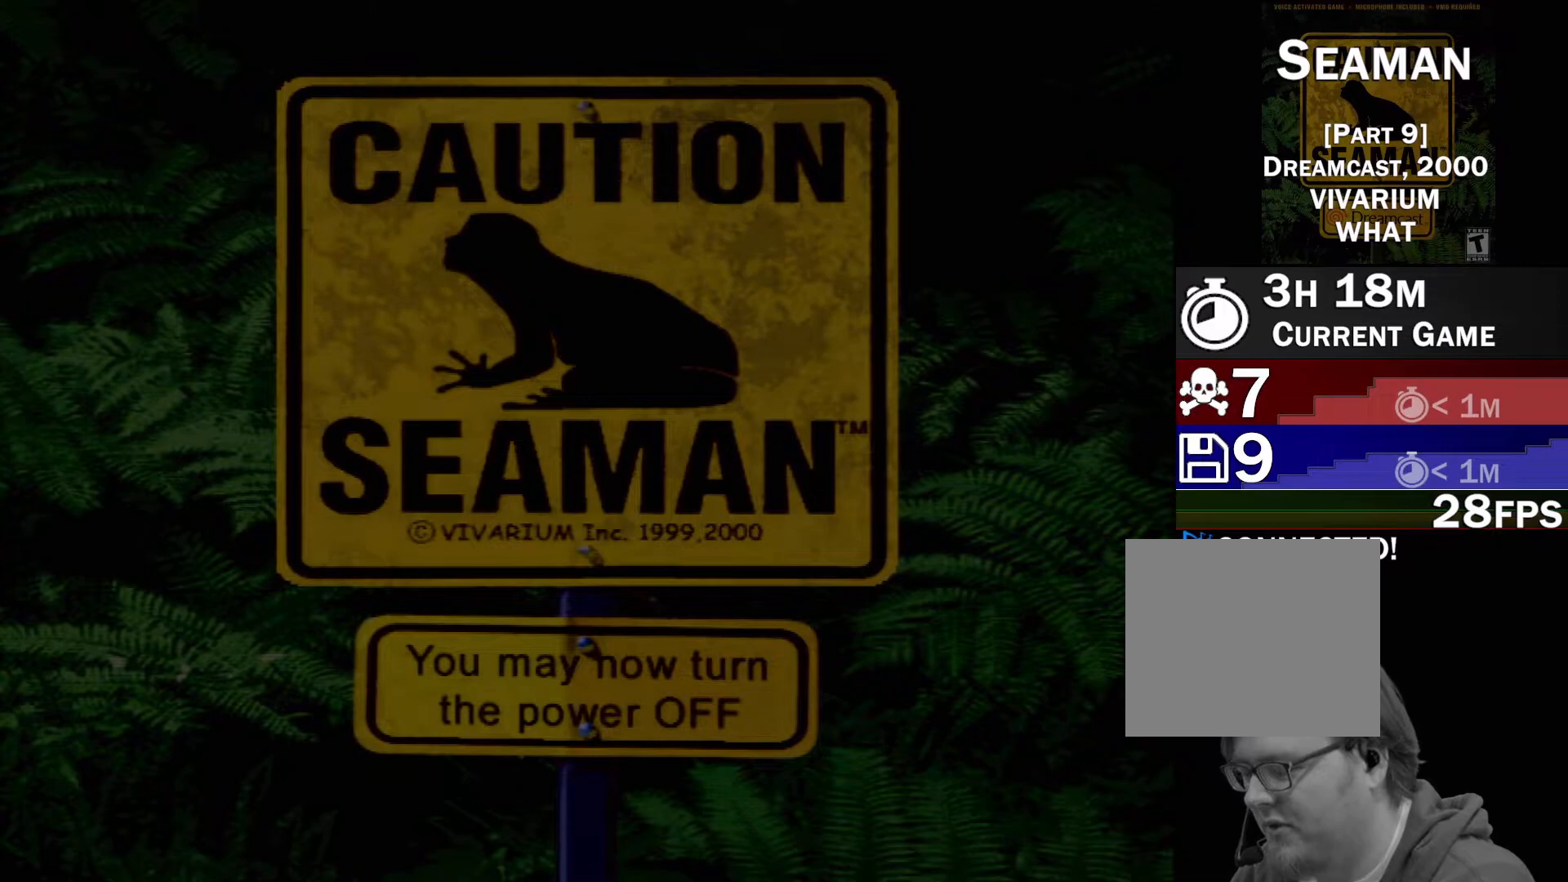
{"dt_ms": 1000, "buttons": ["A", "DPAD_UP", "DPAD_RIGHT"], "left_stick": "center"}
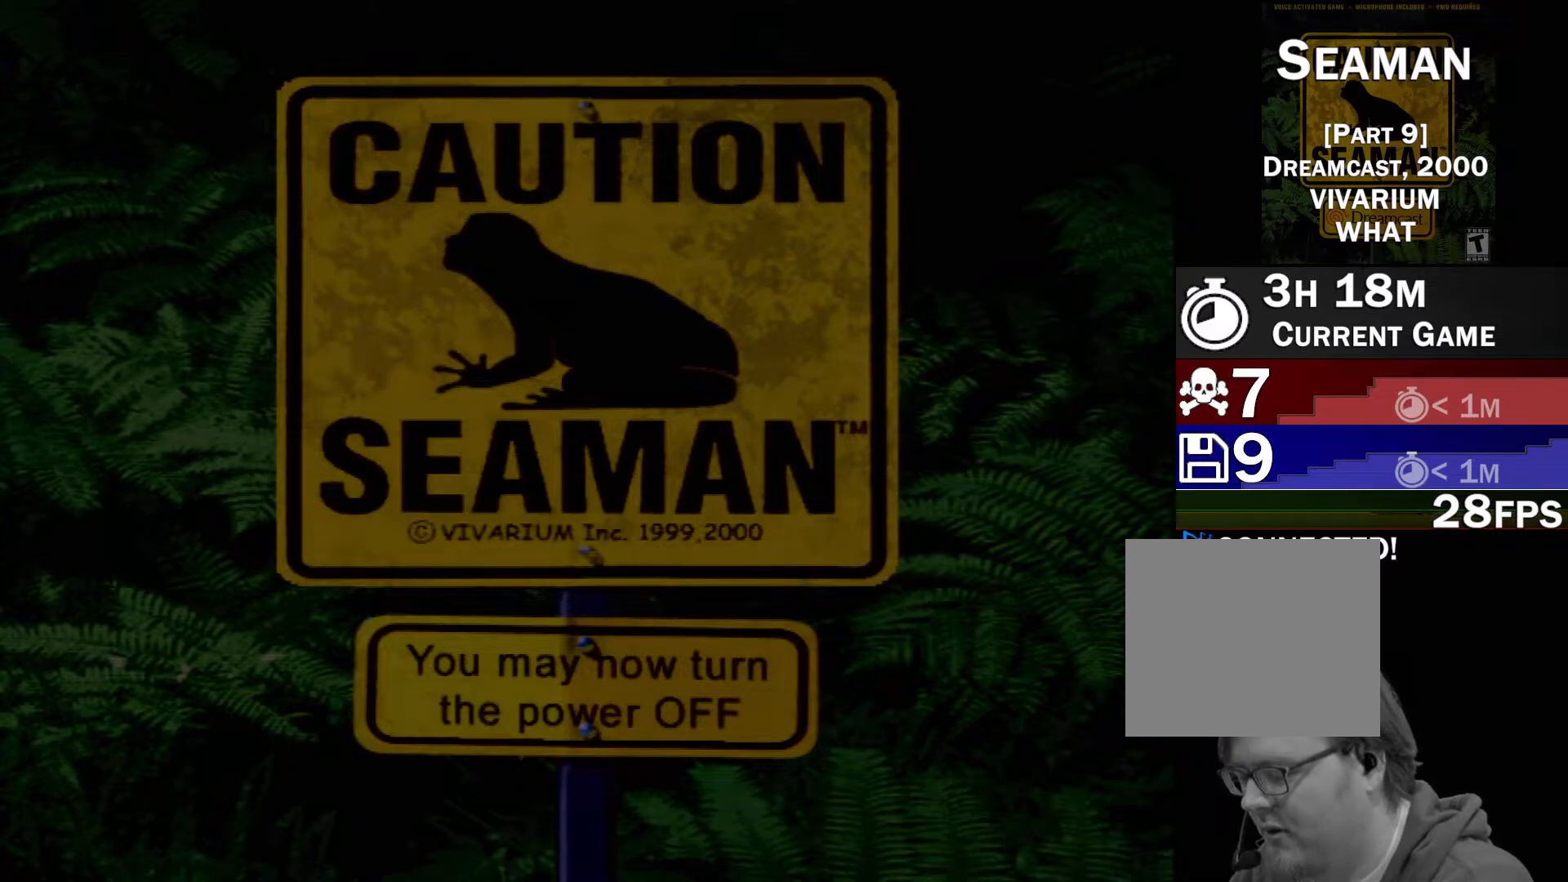
{"dt_ms": 500, "buttons": ["A"], "left_stick": "center"}
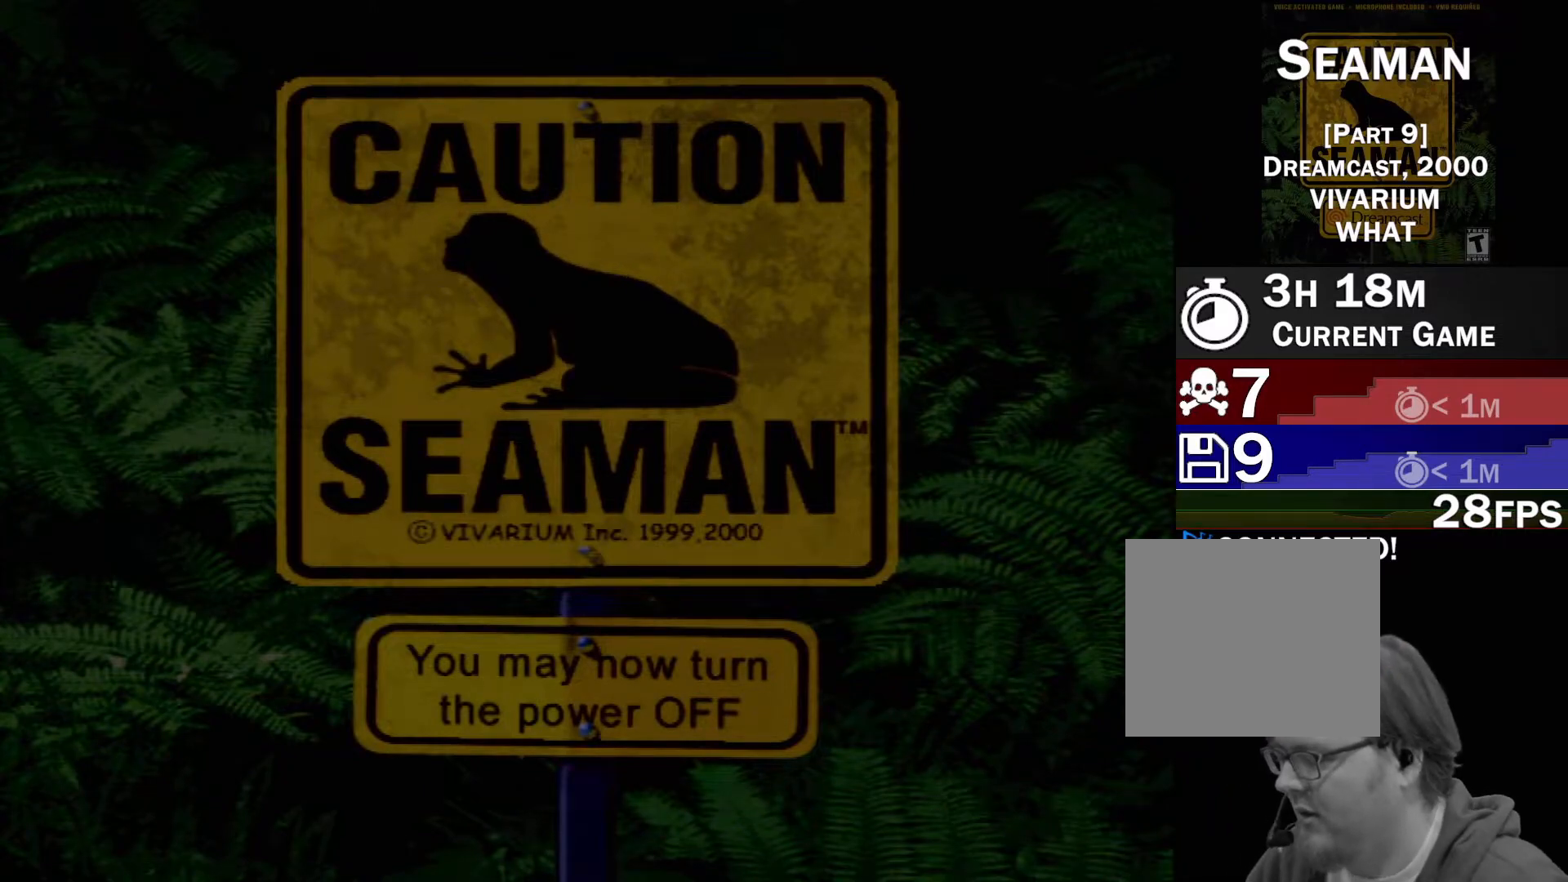
{"dt_ms": 500, "buttons": [], "left_stick": "center", "events": [[17, "A", "up"]]}
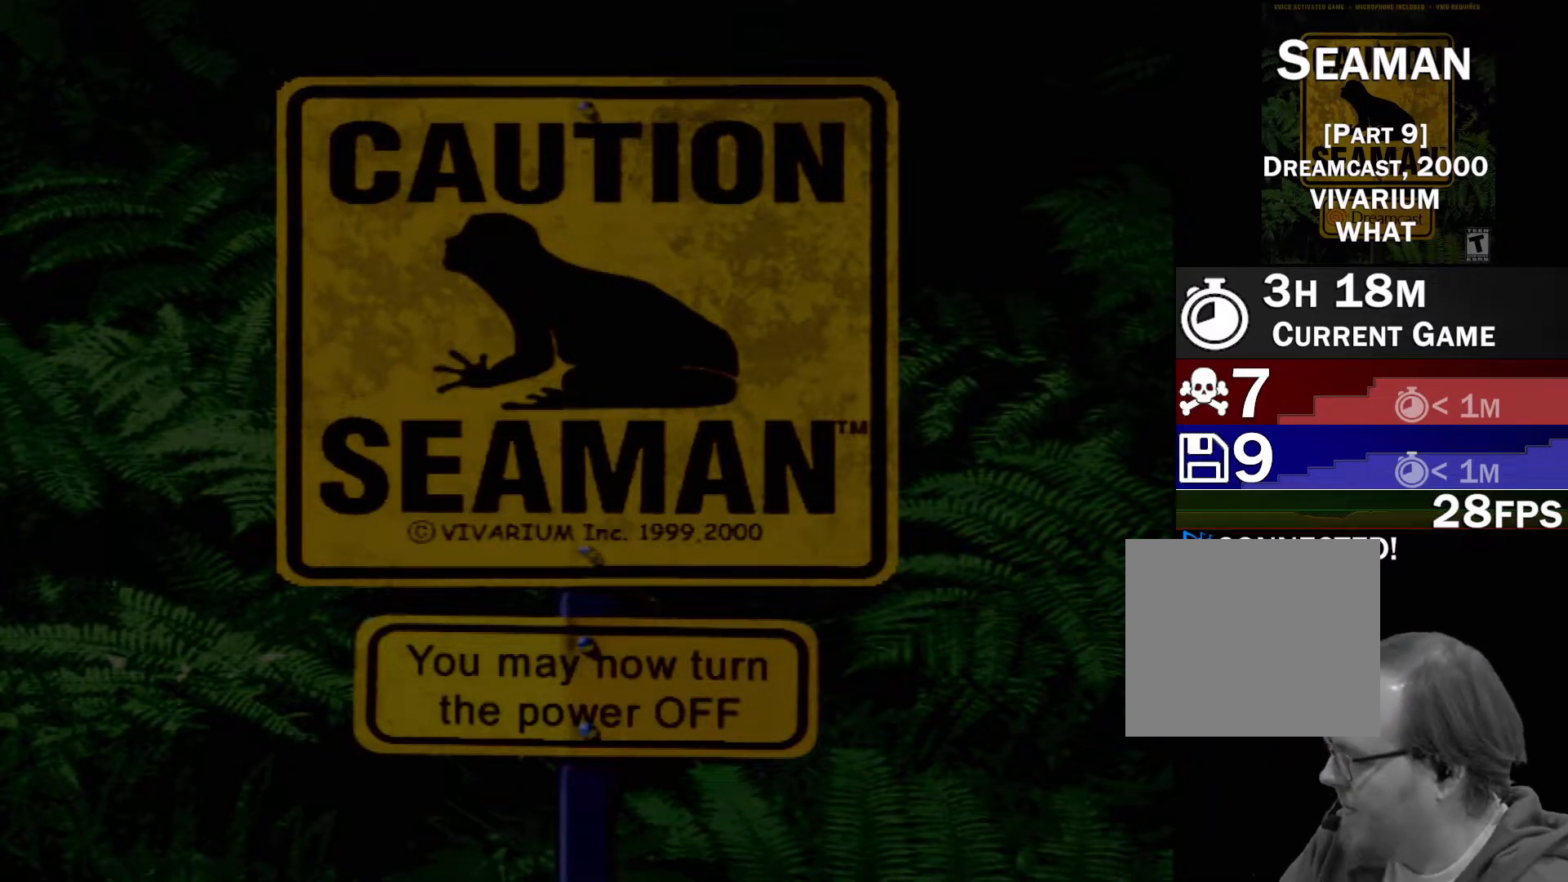
{"dt_ms": 500, "buttons": ["A"], "left_stick": "center", "events": [[417, "A", "down"]]}